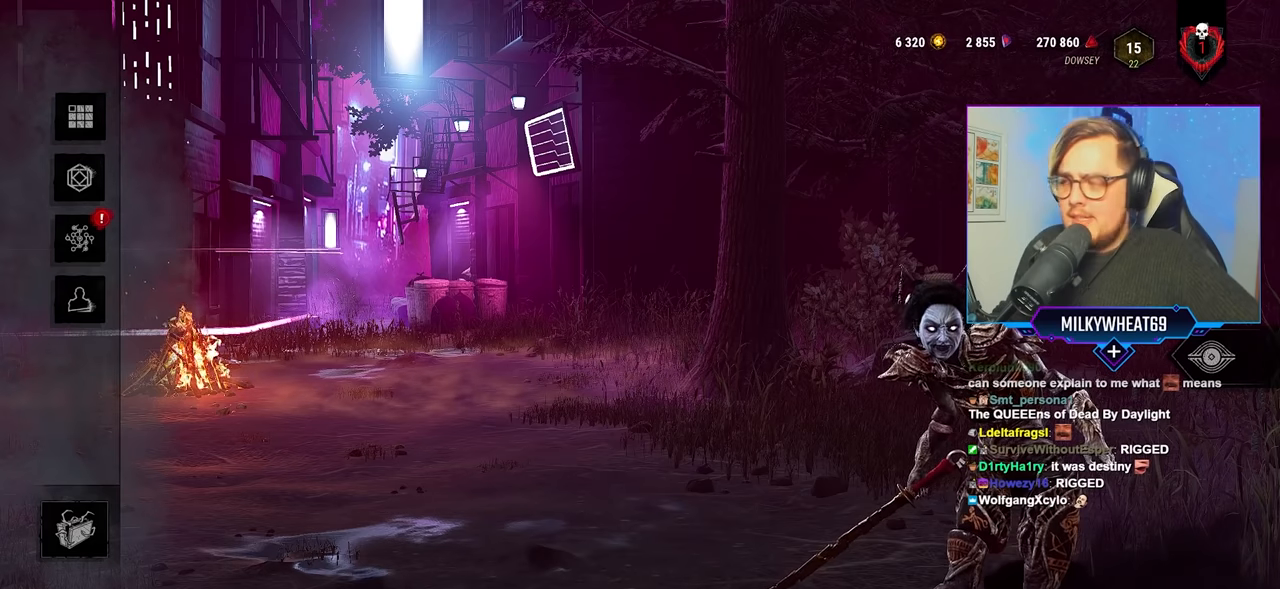
Gameplay with keyboard and mouse; each line is a JSON object with the keys and mouse buttons held at the frame after it. "events" lists presses ("down") and releases ("up") of "a", "c", "caps_lock", "ctrl", "d", "e", "f", "q", "r", "s", "shift", "space", "tab", "w", "x", "z", "mouse_left", "mouse_wheel" and "mouse_right" between this image and that frame as [ms after this image, input, new state], when the widget could be followed in between. "mouse_left", "mouse_wheel", "mouse_right" = the "left", "wheel", "right" buttons of the "mouse" list. No other keys are recorded. "wheel" means that the mouse wheel is clicked or scrolled. "mouse_move" is the direction in which the mouse moves at that frame (one of eight, or "still"), when it could be read.
{"keys": [], "mouse": [], "mouse_move": "down-right", "events": [[67, "mouse_left", "up"]]}
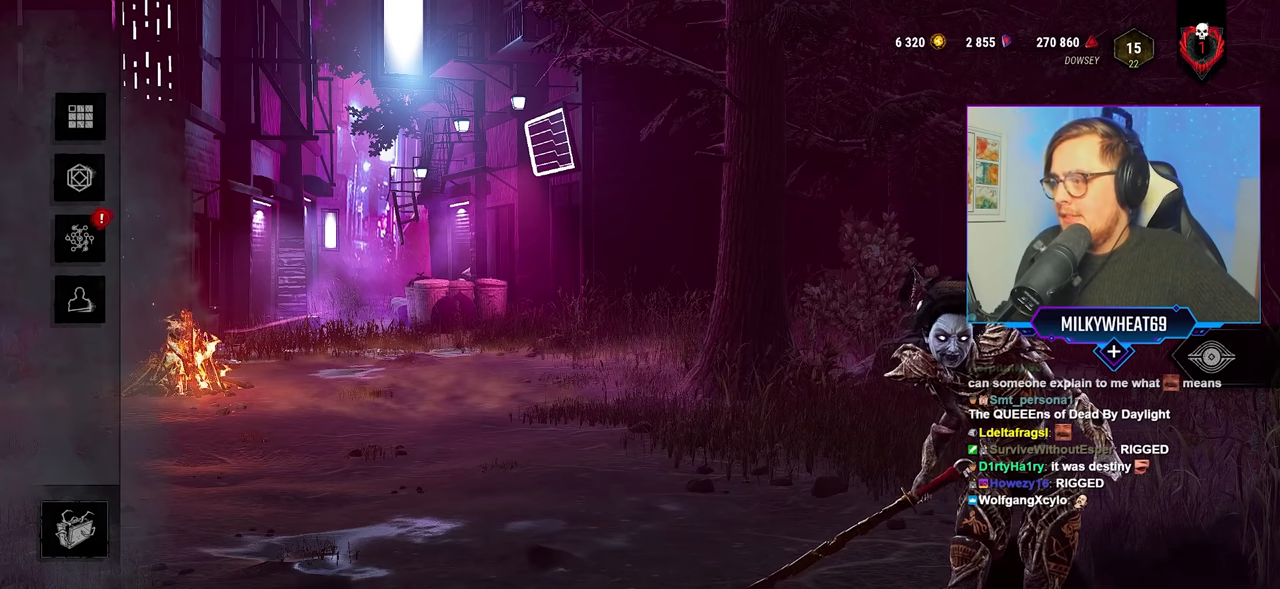
{"keys": [], "mouse": [], "mouse_move": "up", "events": []}
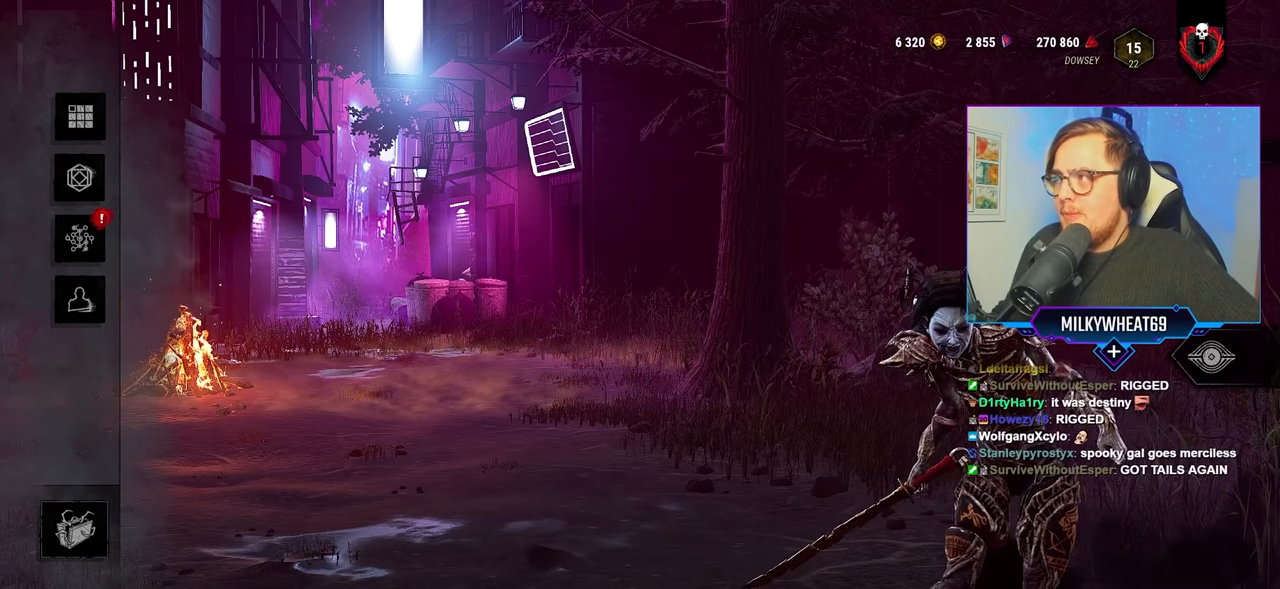
{"keys": [], "mouse": [], "mouse_move": "down", "events": []}
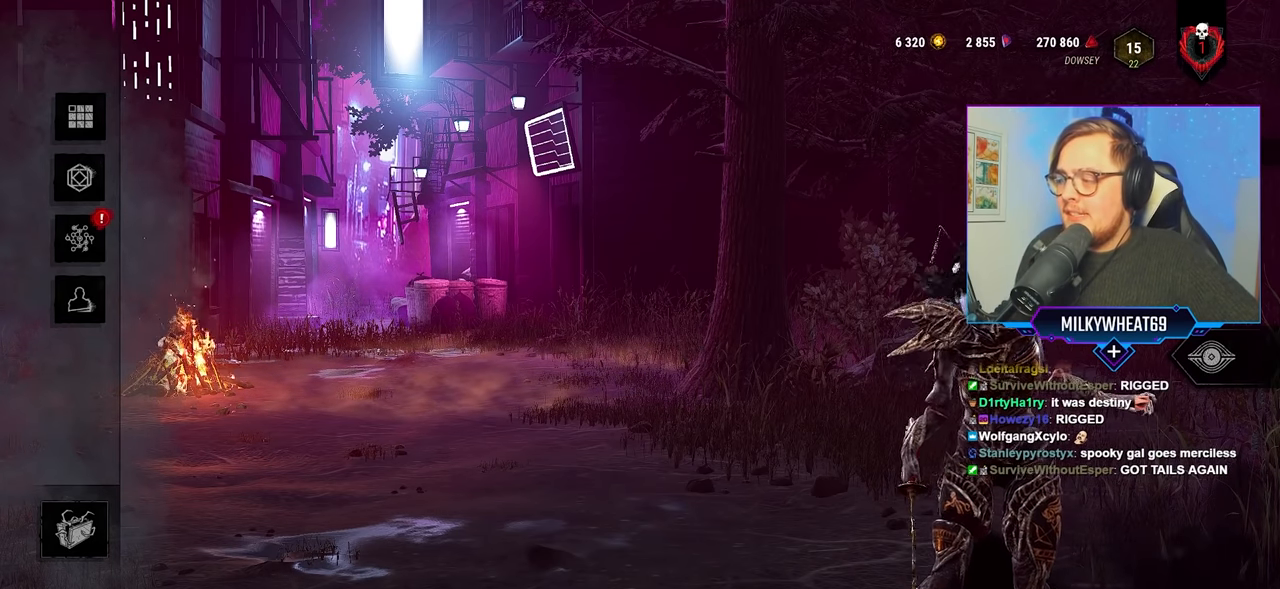
{"keys": [], "mouse": [], "mouse_move": "left", "events": [[117, "mouse_left", "down"], [217, "mouse_left", "up"], [300, "mouse_left", "down"], [350, "mouse_left", "up"]]}
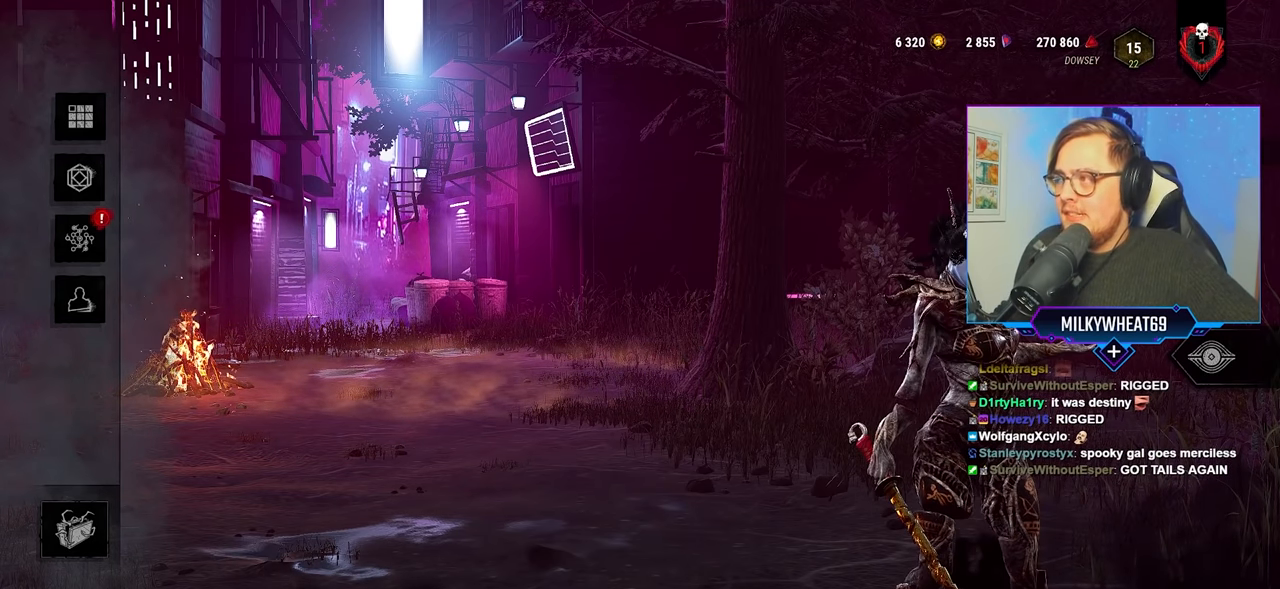
{"keys": [], "mouse": [], "mouse_move": "up-left", "events": []}
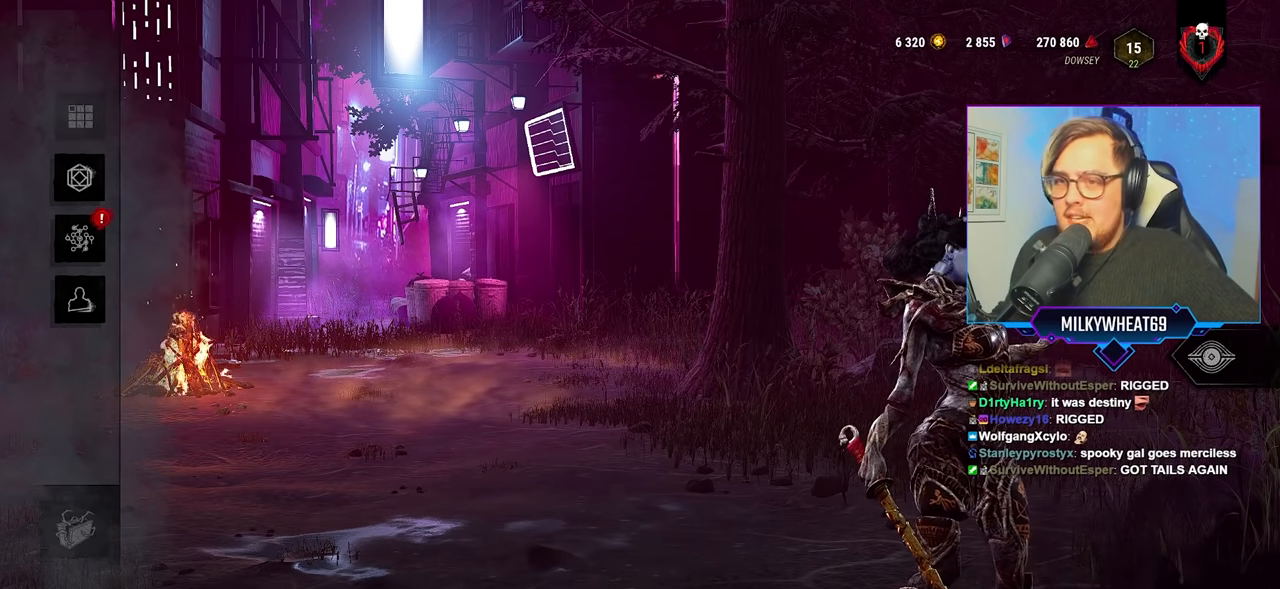
{"keys": [], "mouse": [], "mouse_move": "left", "events": []}